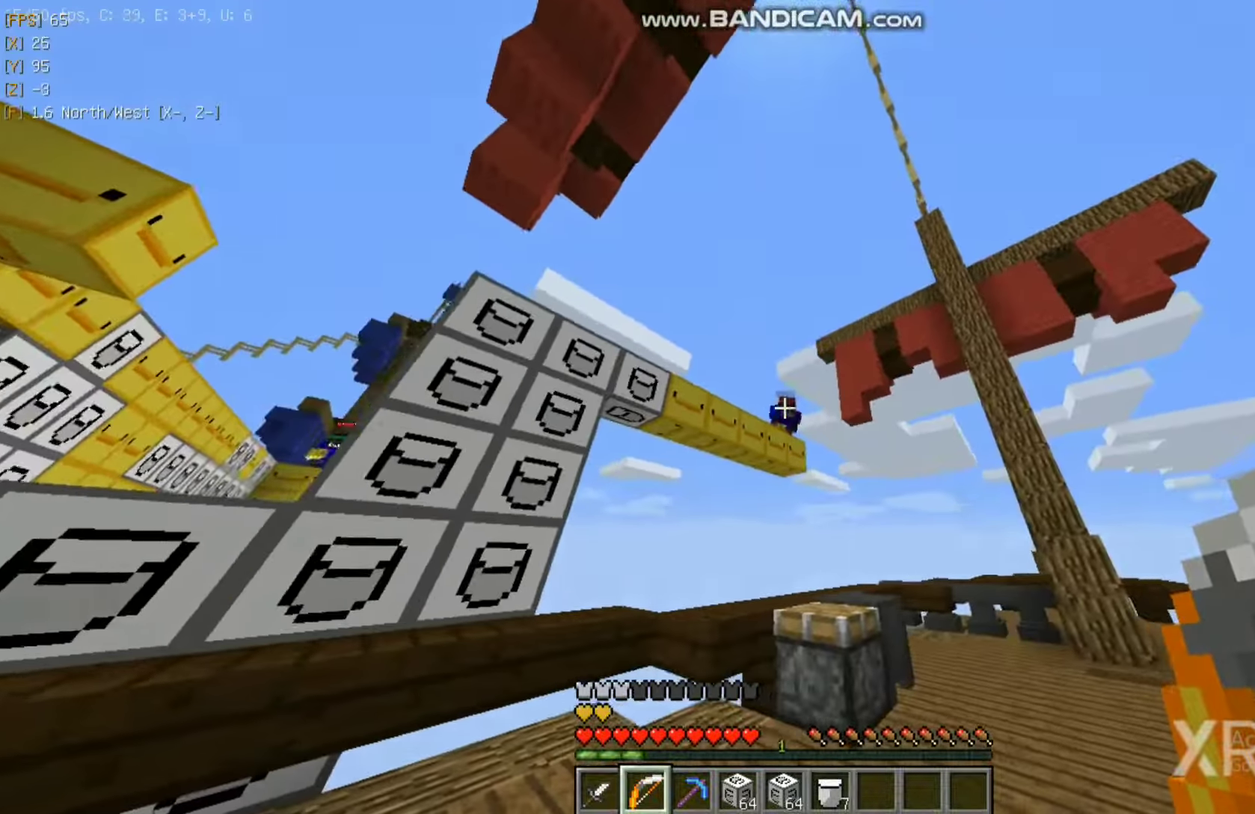
Gameplay with keyboard and mouse; each line is a JSON object with the keys and mouse buttons held at the frame after it. "events" lists presses ("down") and releases ("up") of "a", "d", "s", "w", "mouse_left" and "mouse_right" between this image and that frame as [ms after this image, input, new state], when the widget could be followed in between. "mouse_left", "mouse_right" = the "left", "right" buttons of the "mouse" list. No other keys are recorded. Fast repeated clicks can show as one long hold. Mouse movement is not recorded.
{"keys": ["d"], "mouse": ["right"], "events": []}
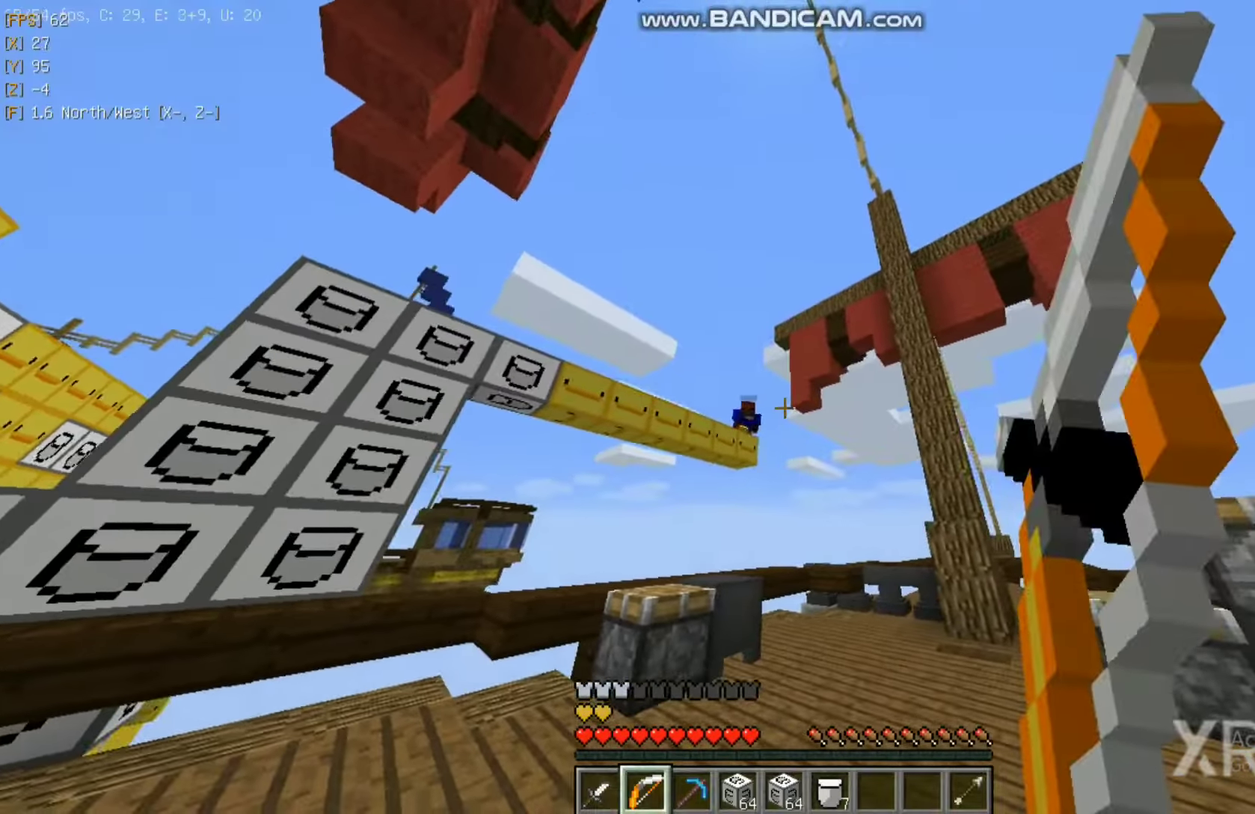
{"keys": ["a"], "mouse": ["right"], "events": [[17, "a", "down"], [67, "d", "up"]]}
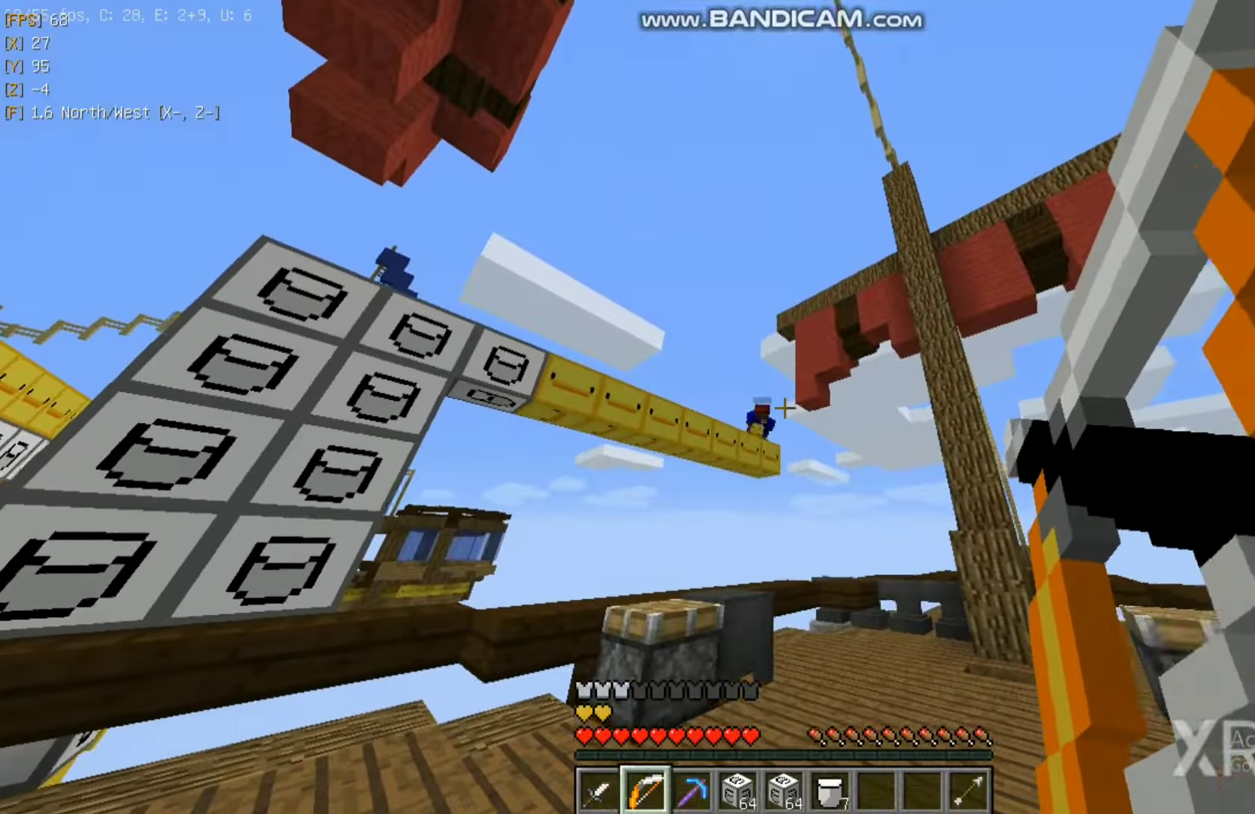
{"keys": ["d"], "mouse": [], "events": [[184, "a", "up"], [184, "mouse_right", "up"], [400, "d", "down"]]}
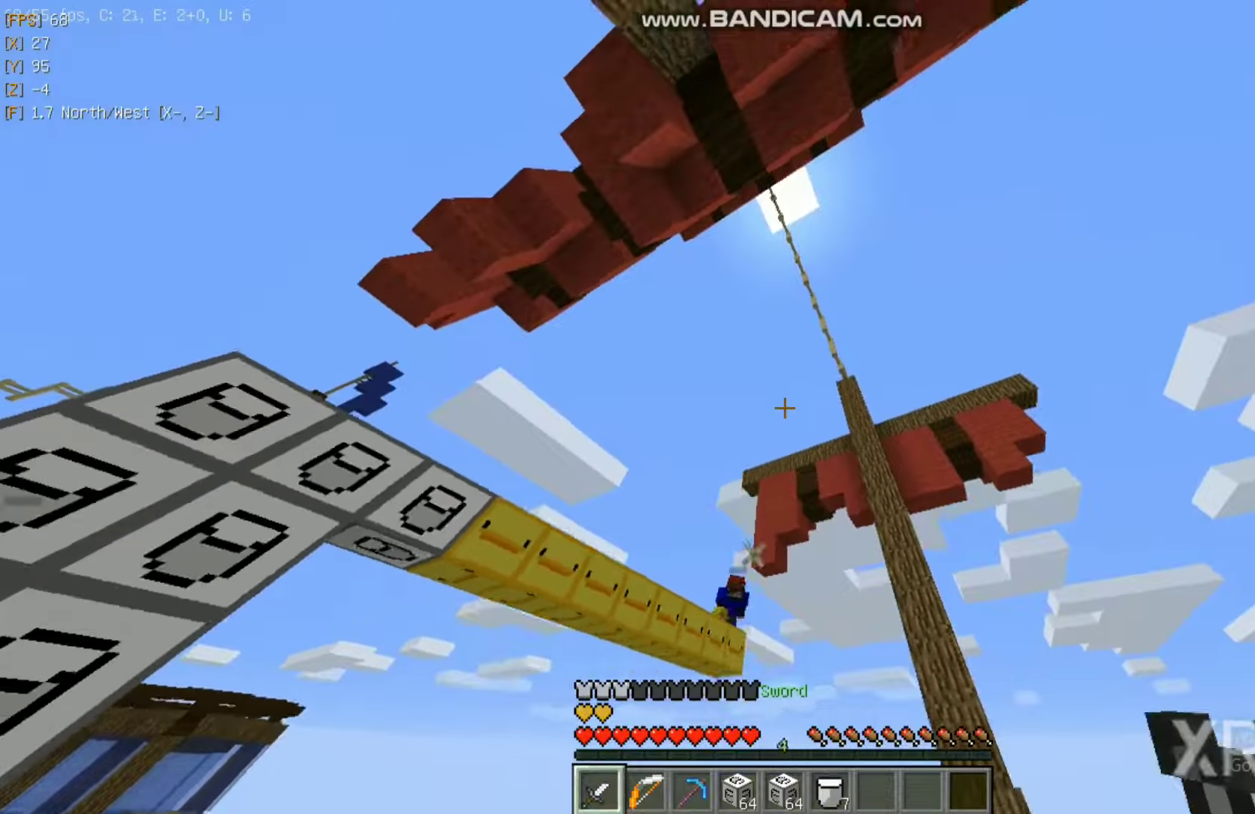
{"keys": ["d", "w"], "mouse": [], "events": [[150, "d", "up"], [217, "w", "down"], [267, "w", "up"], [317, "w", "down"], [484, "d", "down"]]}
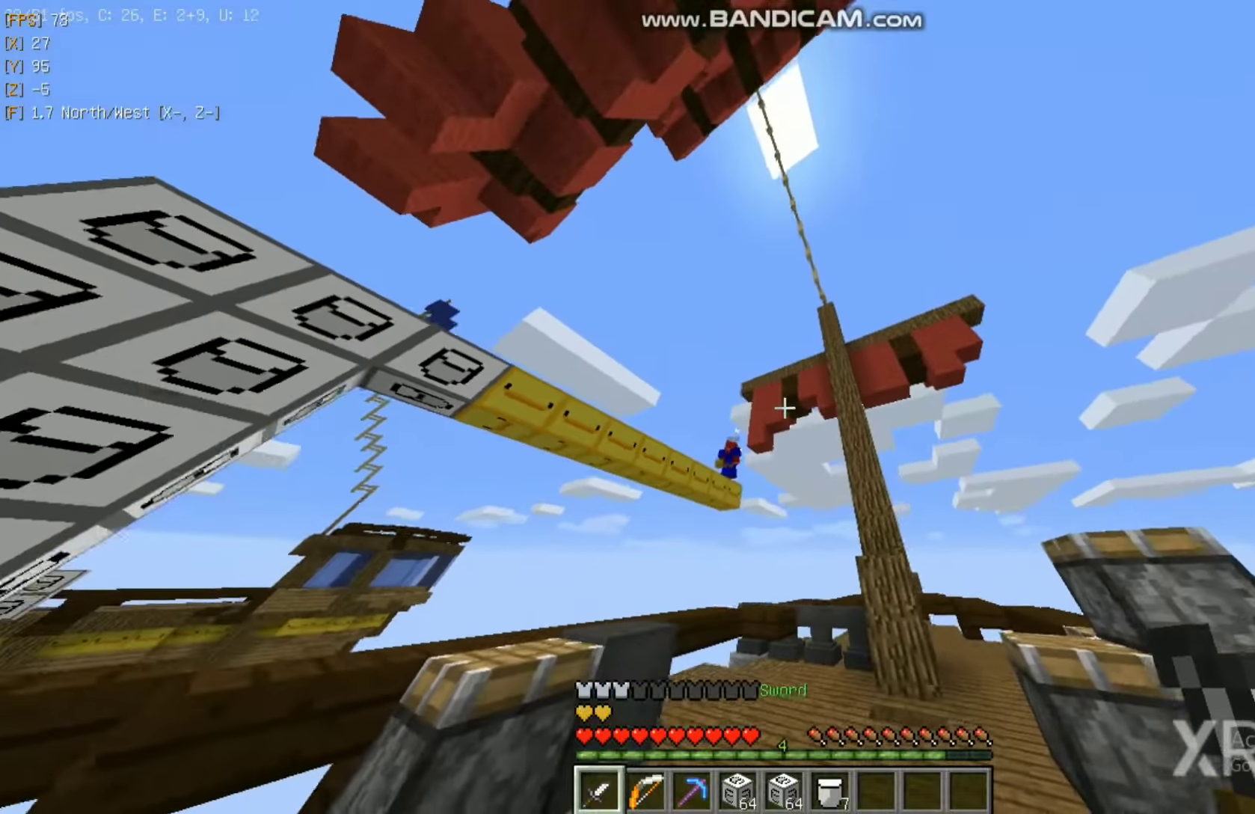
{"keys": ["a", "w"], "mouse": [], "events": [[384, "a", "down"], [434, "d", "up"]]}
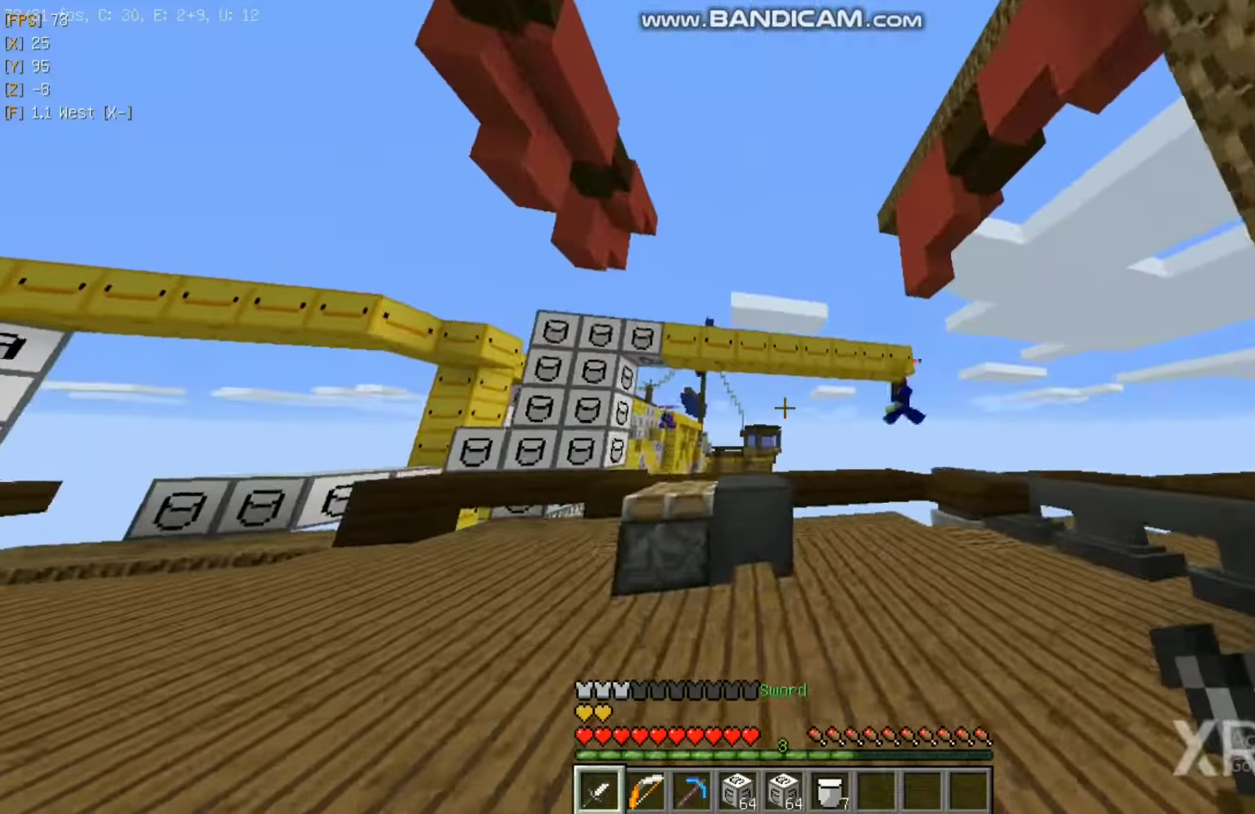
{"keys": ["w"], "mouse": [], "events": [[150, "w", "up"], [300, "a", "up"], [300, "w", "down"]]}
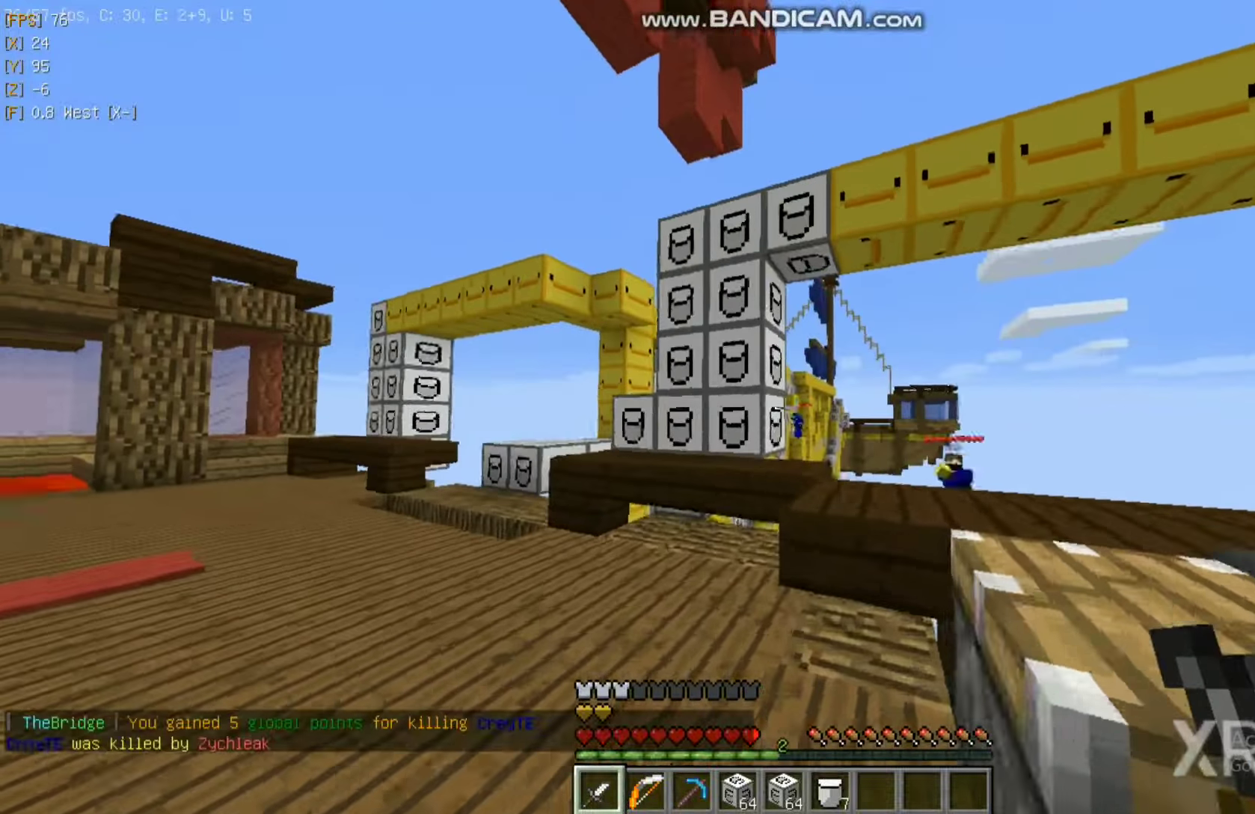
{"keys": ["d", "w"], "mouse": [], "events": [[66, "w", "up"], [383, "s", "down"], [383, "w", "down"], [466, "s", "up"], [483, "d", "down"]]}
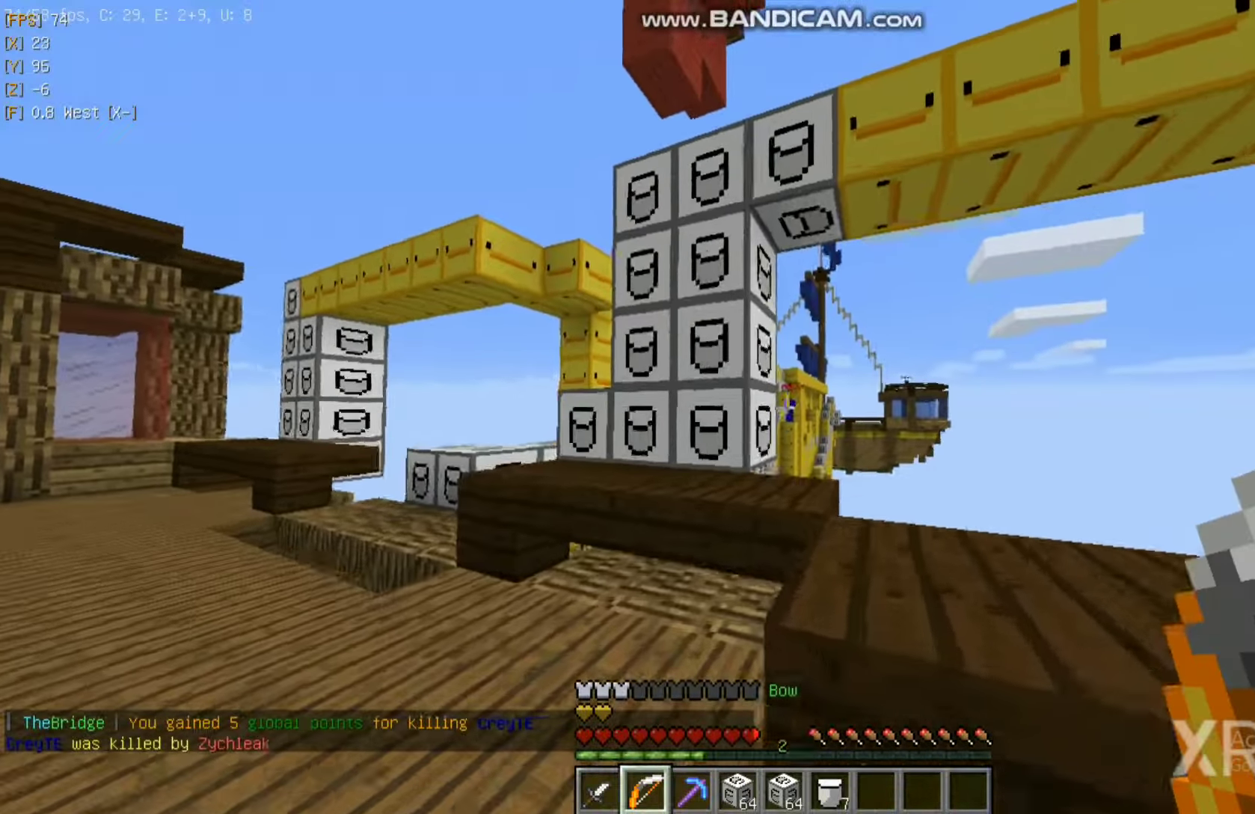
{"keys": ["d"], "mouse": ["right"], "events": [[183, "w", "up"], [216, "mouse_right", "down"]]}
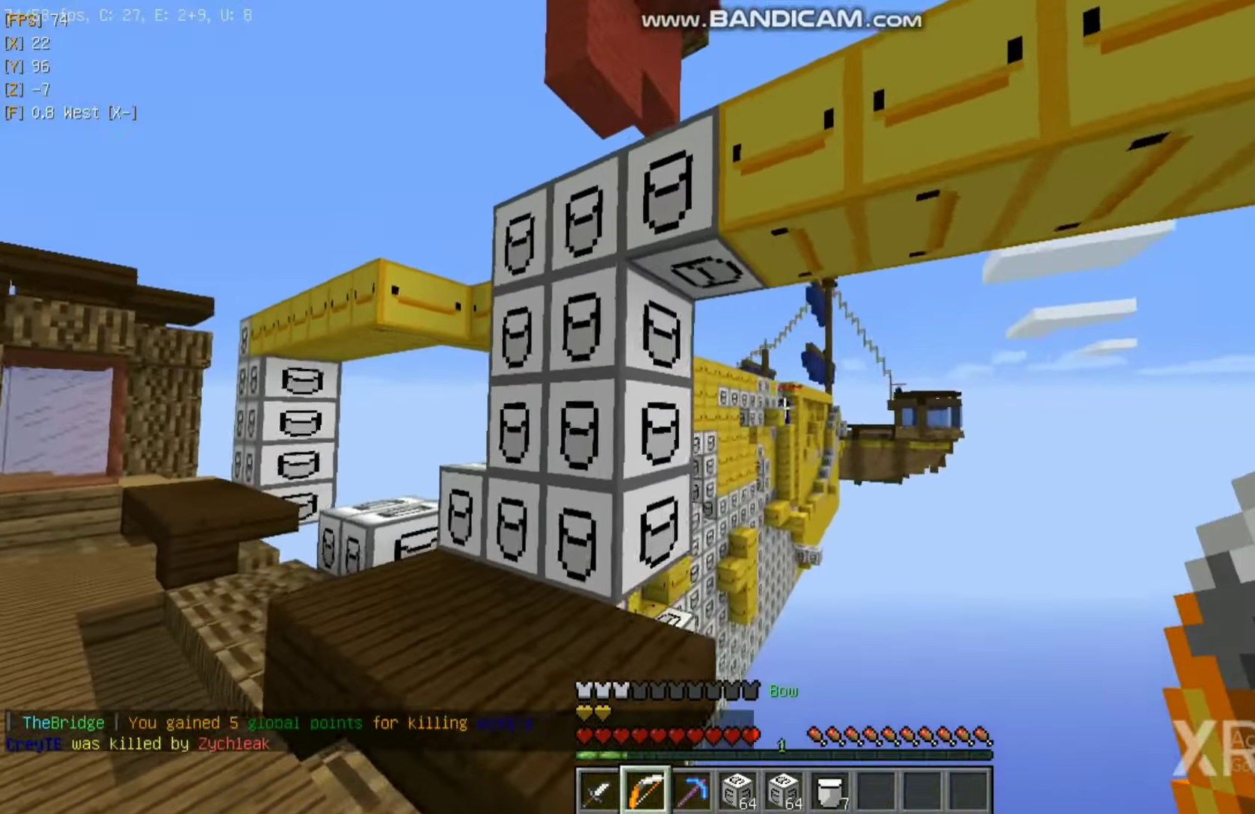
{"keys": ["d"], "mouse": ["right"], "events": [[100, "d", "up"], [316, "d", "down"]]}
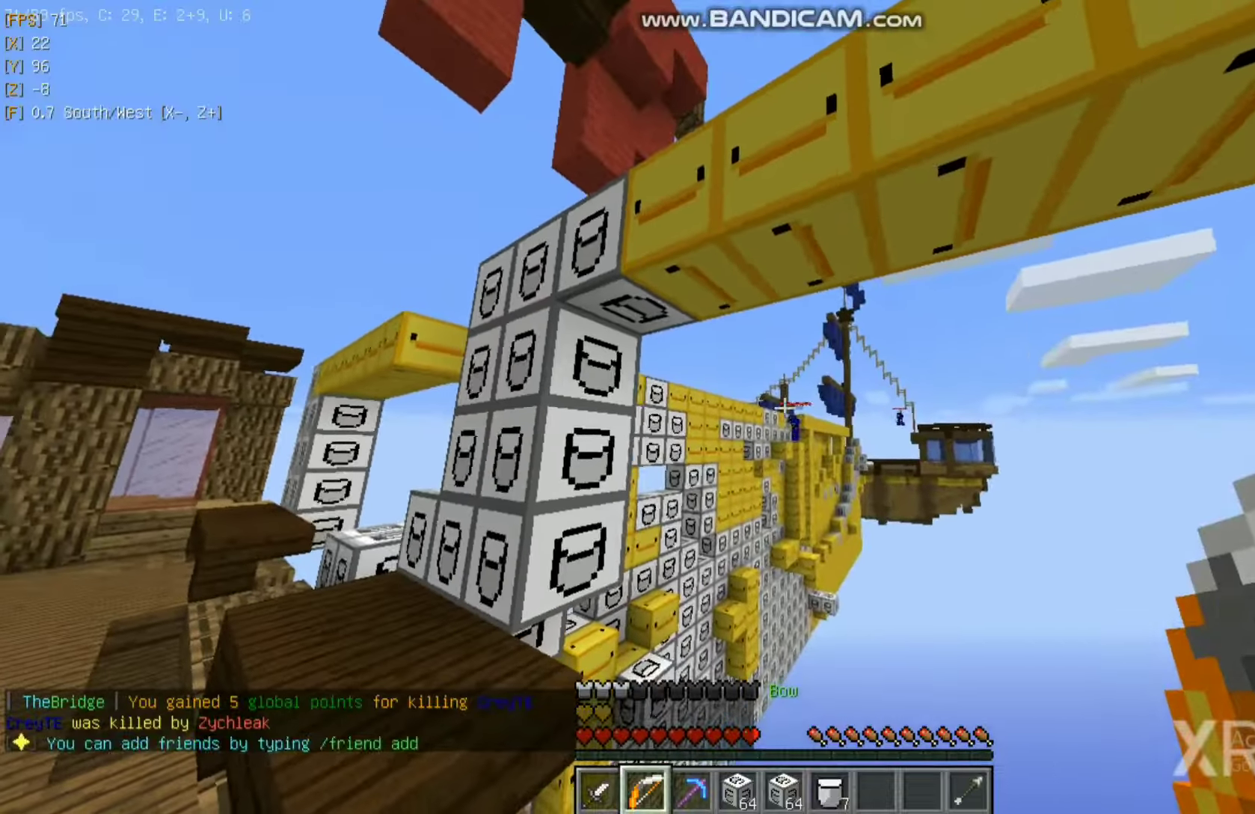
{"keys": [], "mouse": ["right"], "events": [[133, "d", "up"]]}
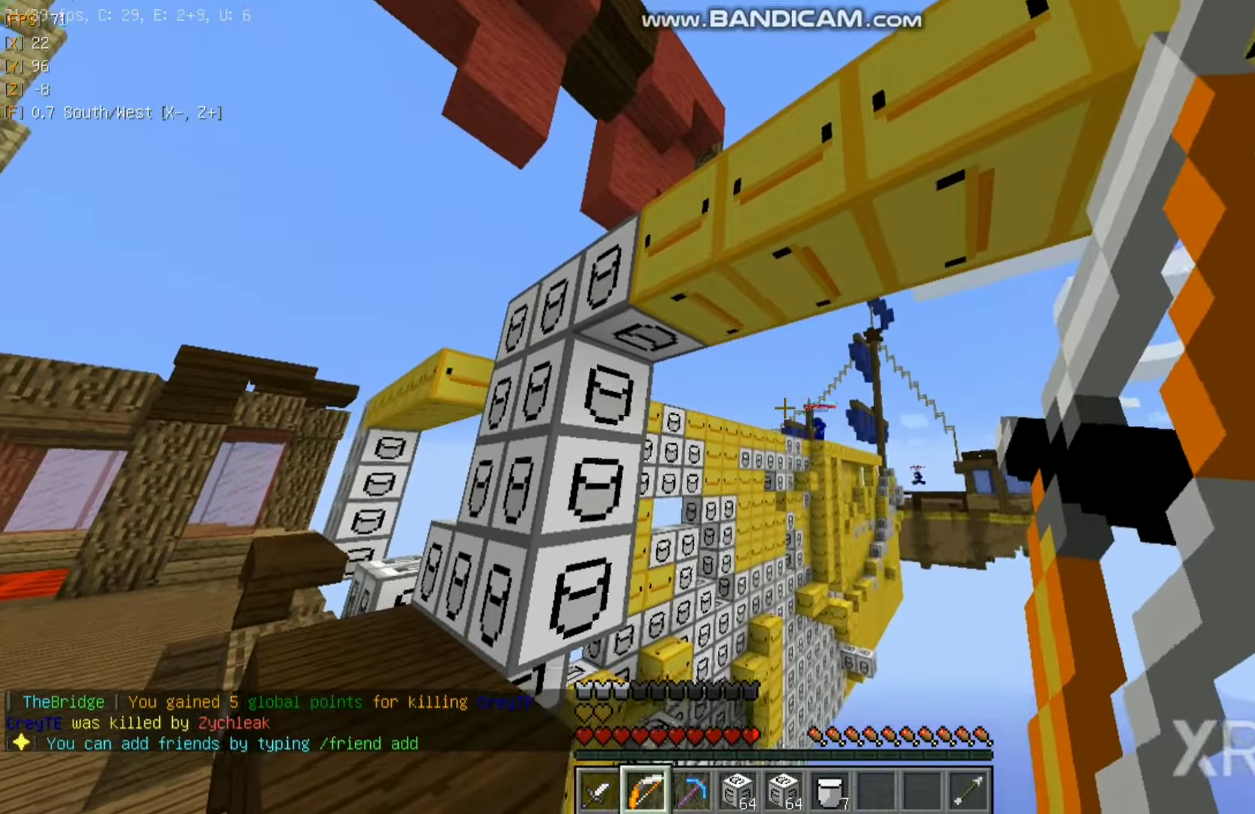
{"keys": ["a"], "mouse": [], "events": [[350, "a", "down"], [350, "s", "down"], [383, "mouse_right", "up"], [433, "s", "up"]]}
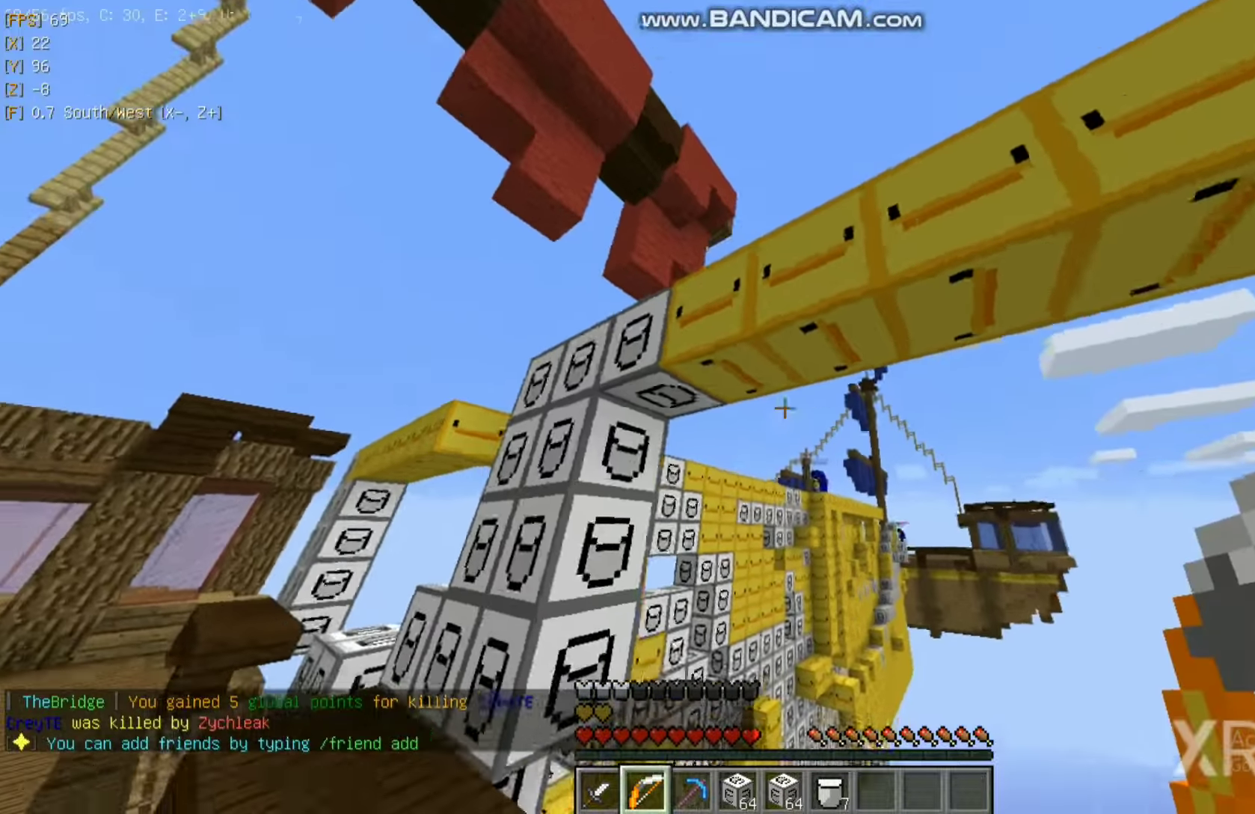
{"keys": ["a"], "mouse": [], "events": []}
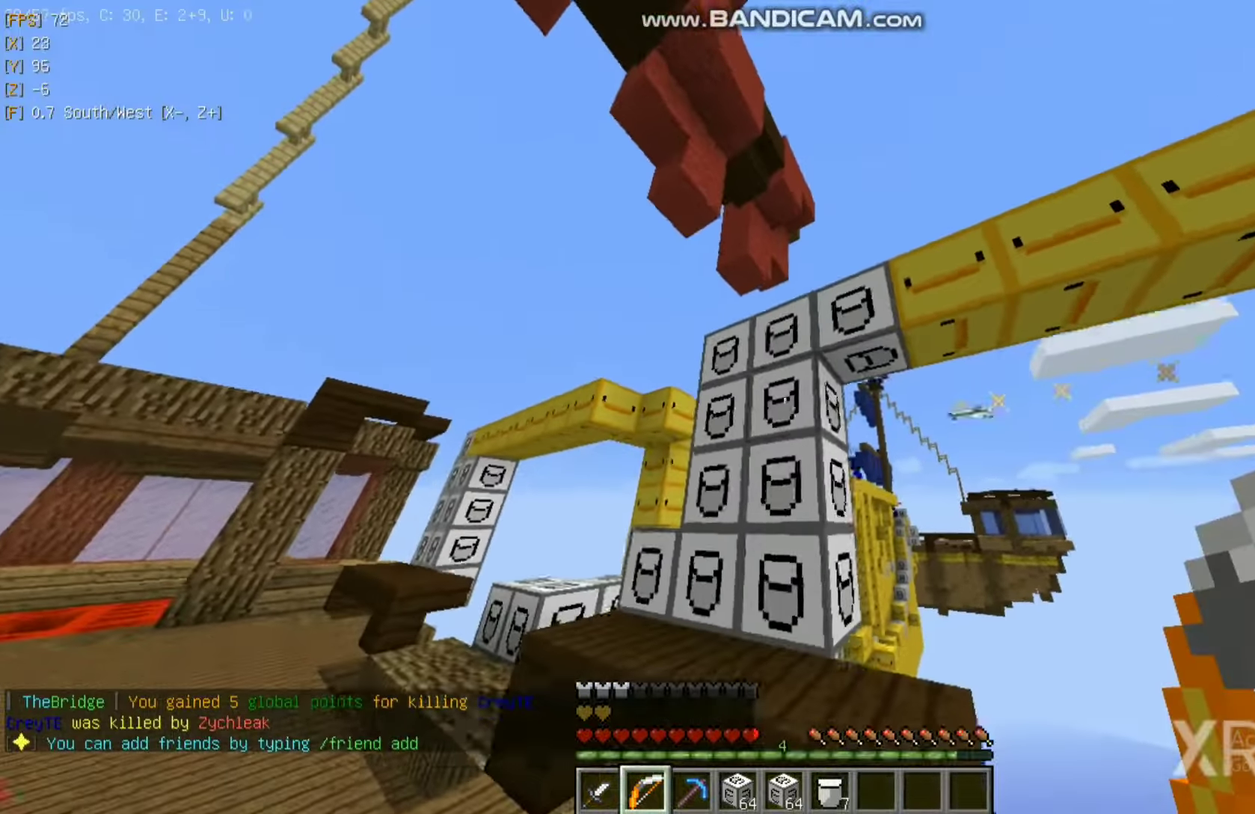
{"keys": ["d"], "mouse": [], "events": [[383, "d", "down"], [400, "a", "up"]]}
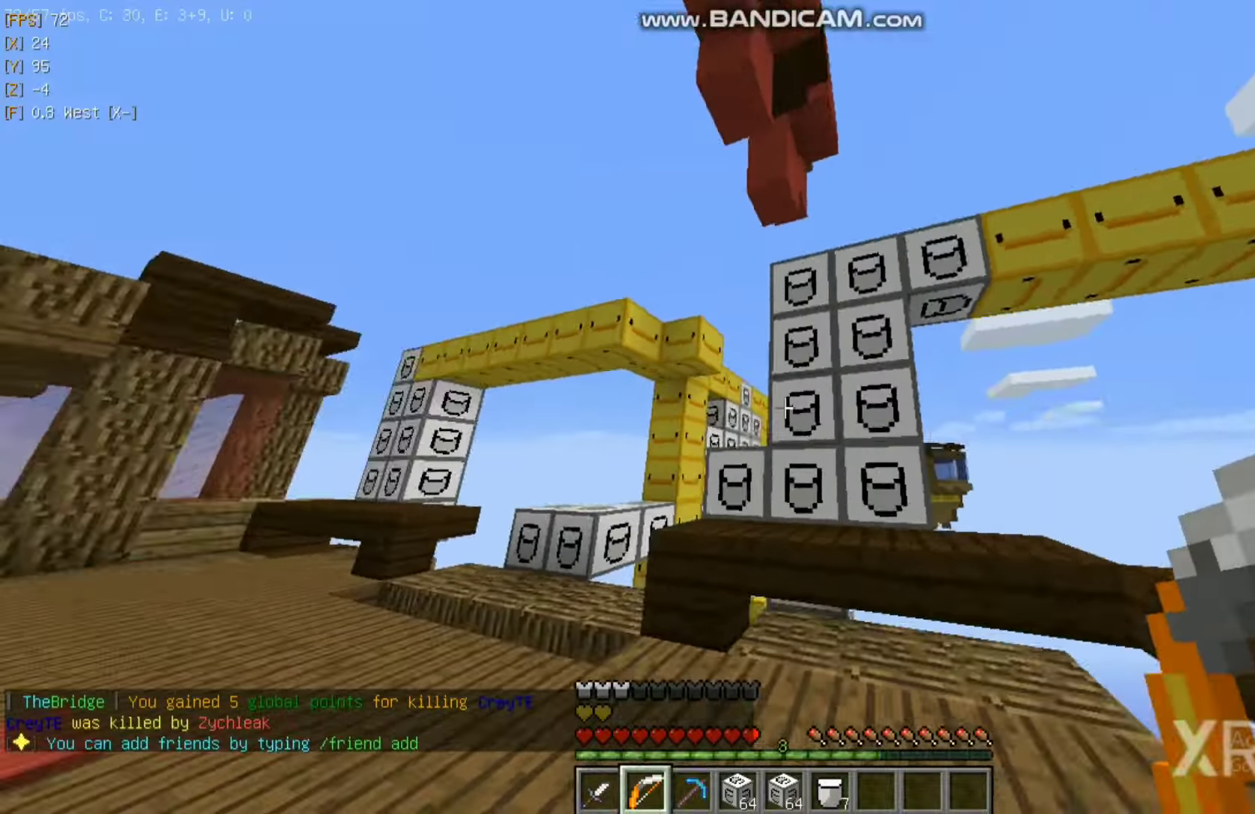
{"keys": ["d"], "mouse": [], "events": []}
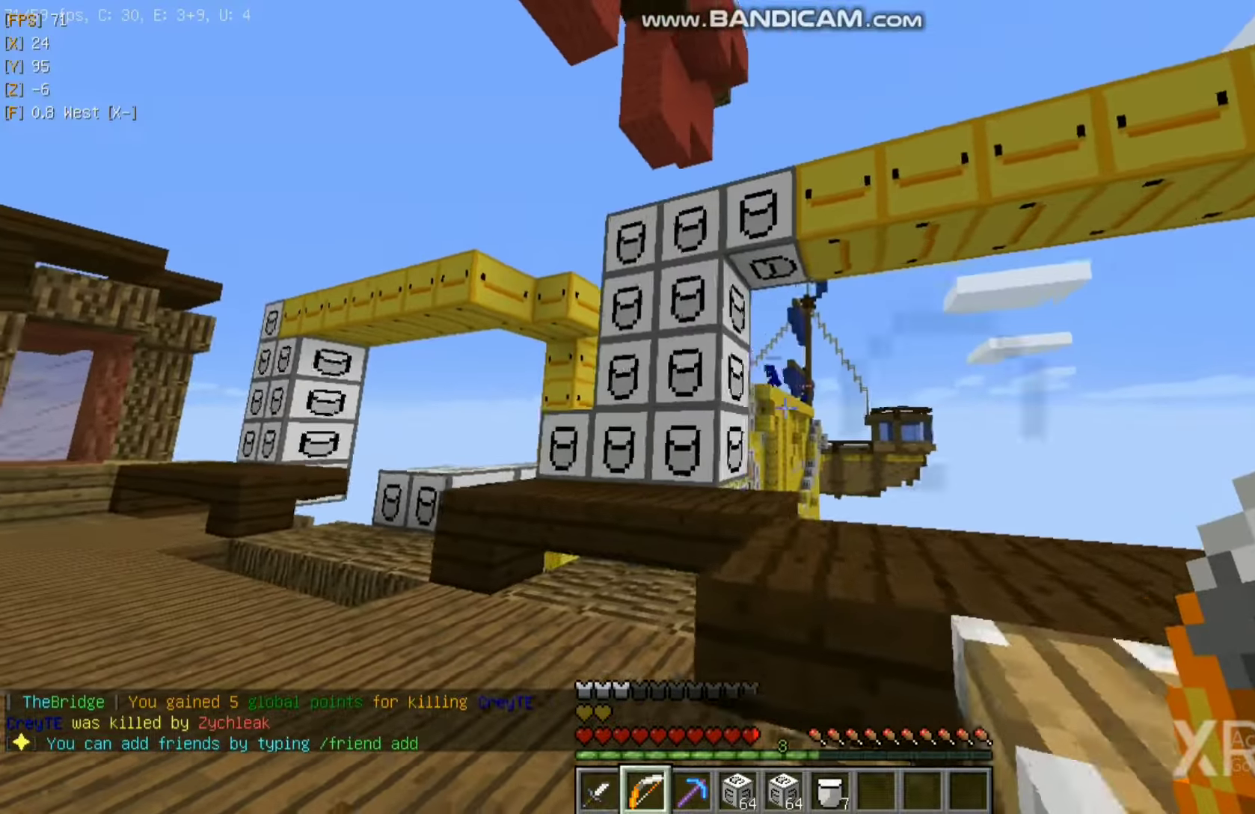
{"keys": ["d"], "mouse": [], "events": []}
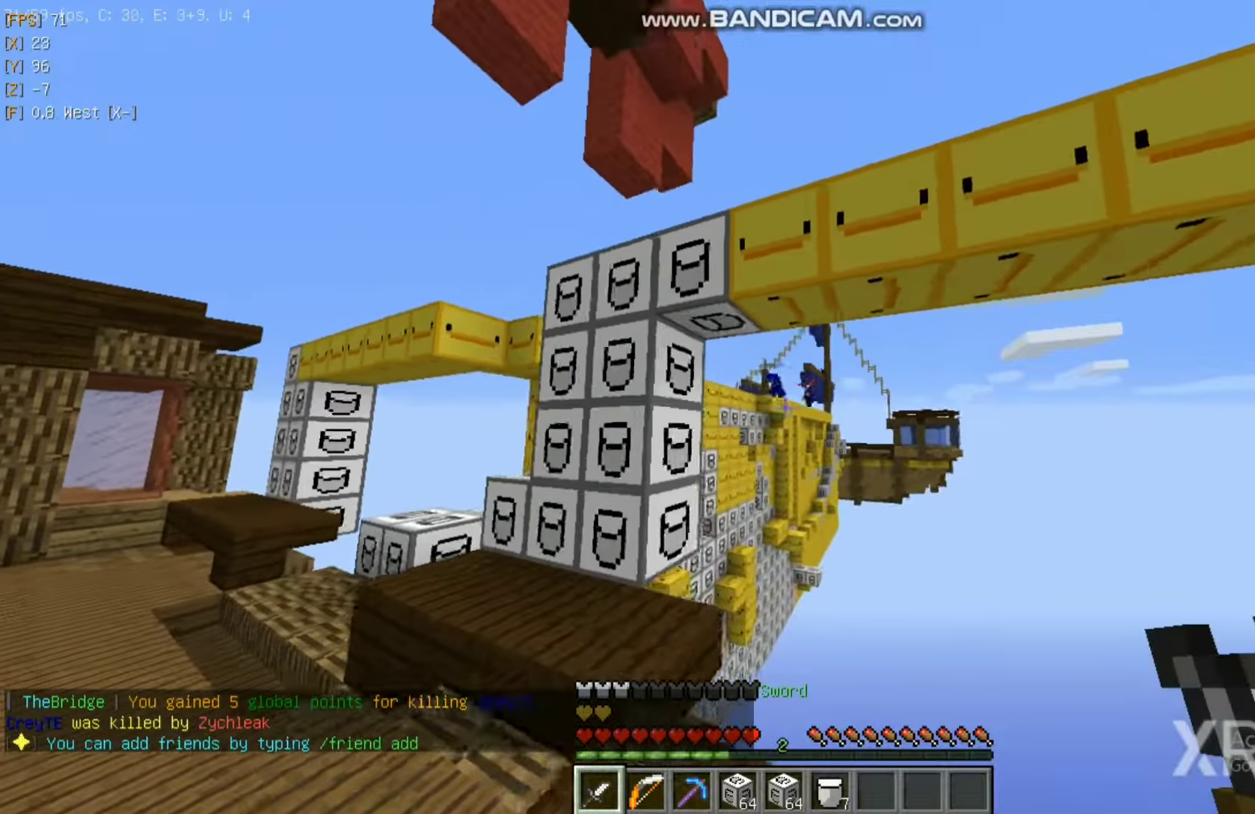
{"keys": ["d"], "mouse": [], "events": [[233, "d", "up"], [433, "d", "down"]]}
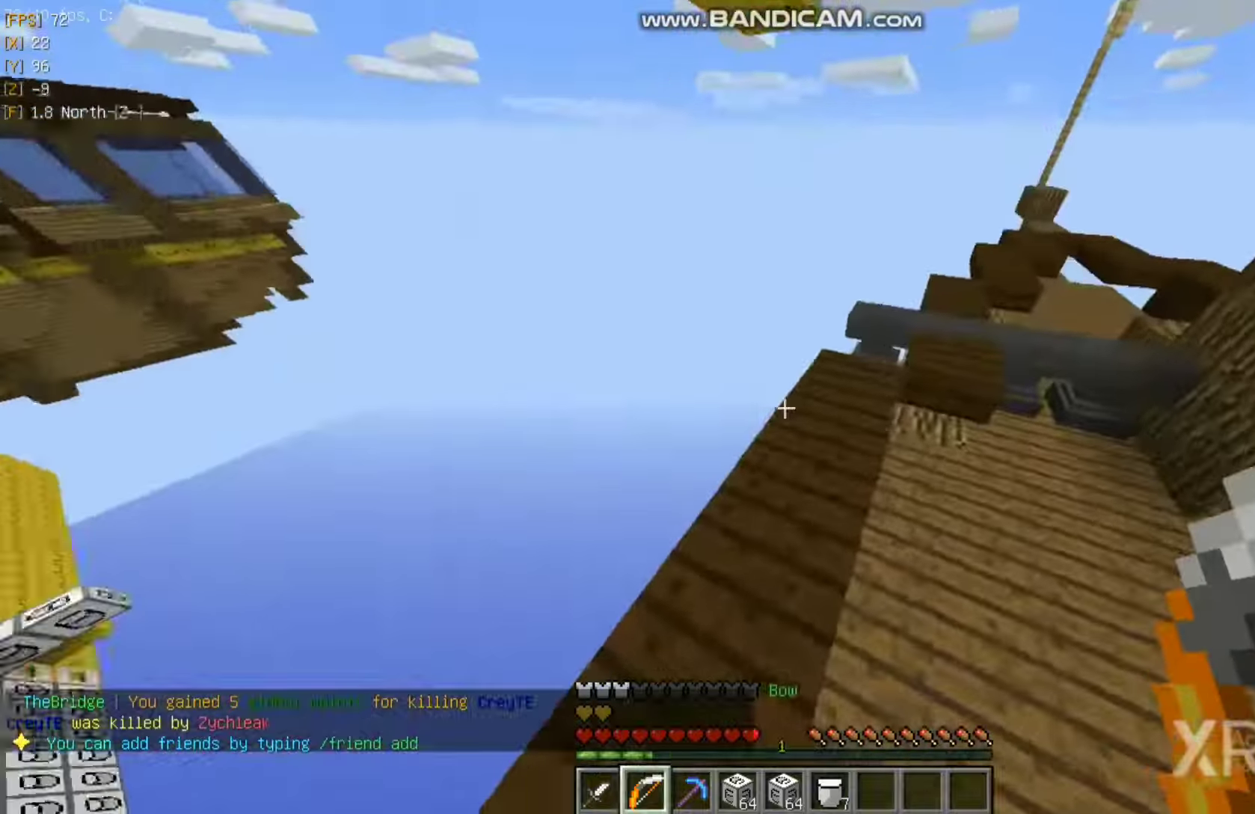
{"keys": ["d"], "mouse": [], "events": []}
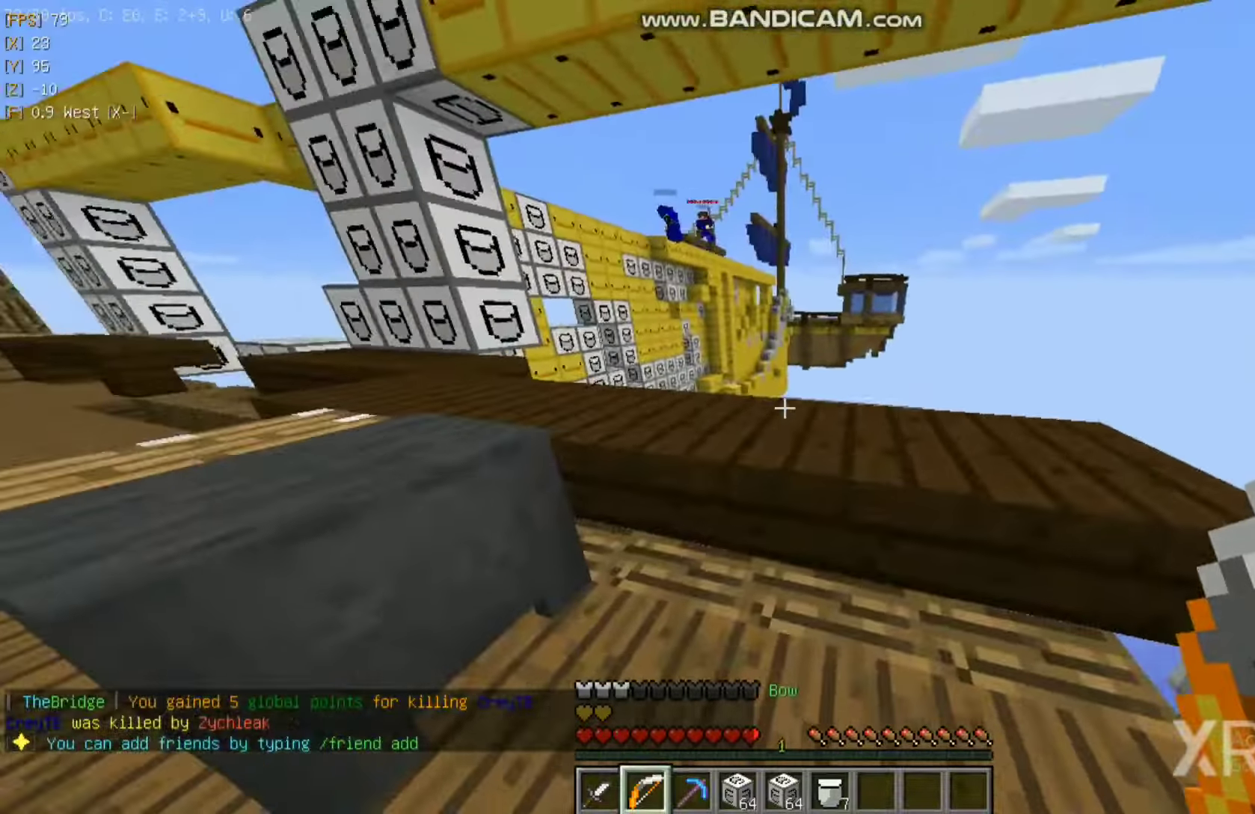
{"keys": [], "mouse": ["right"], "events": [[267, "d", "up"], [267, "mouse_right", "down"]]}
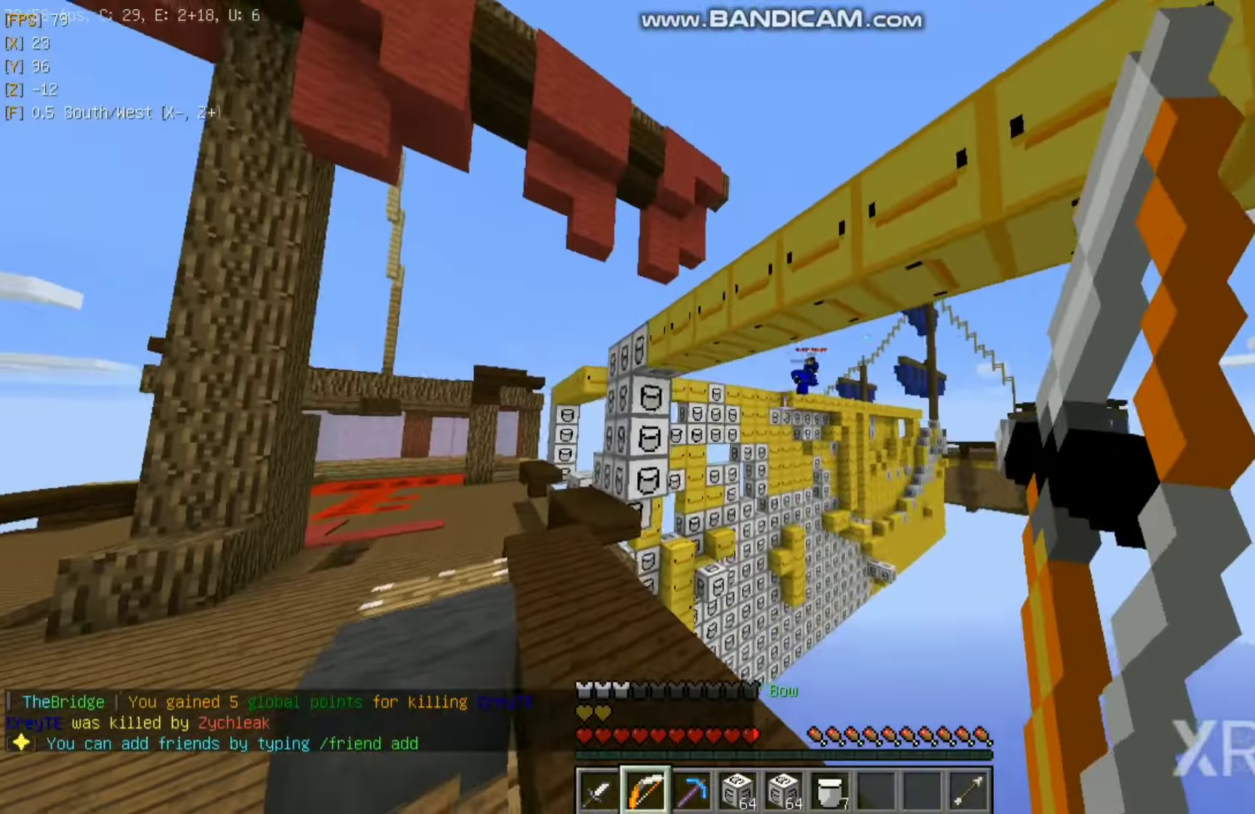
{"keys": [], "mouse": ["right"], "events": []}
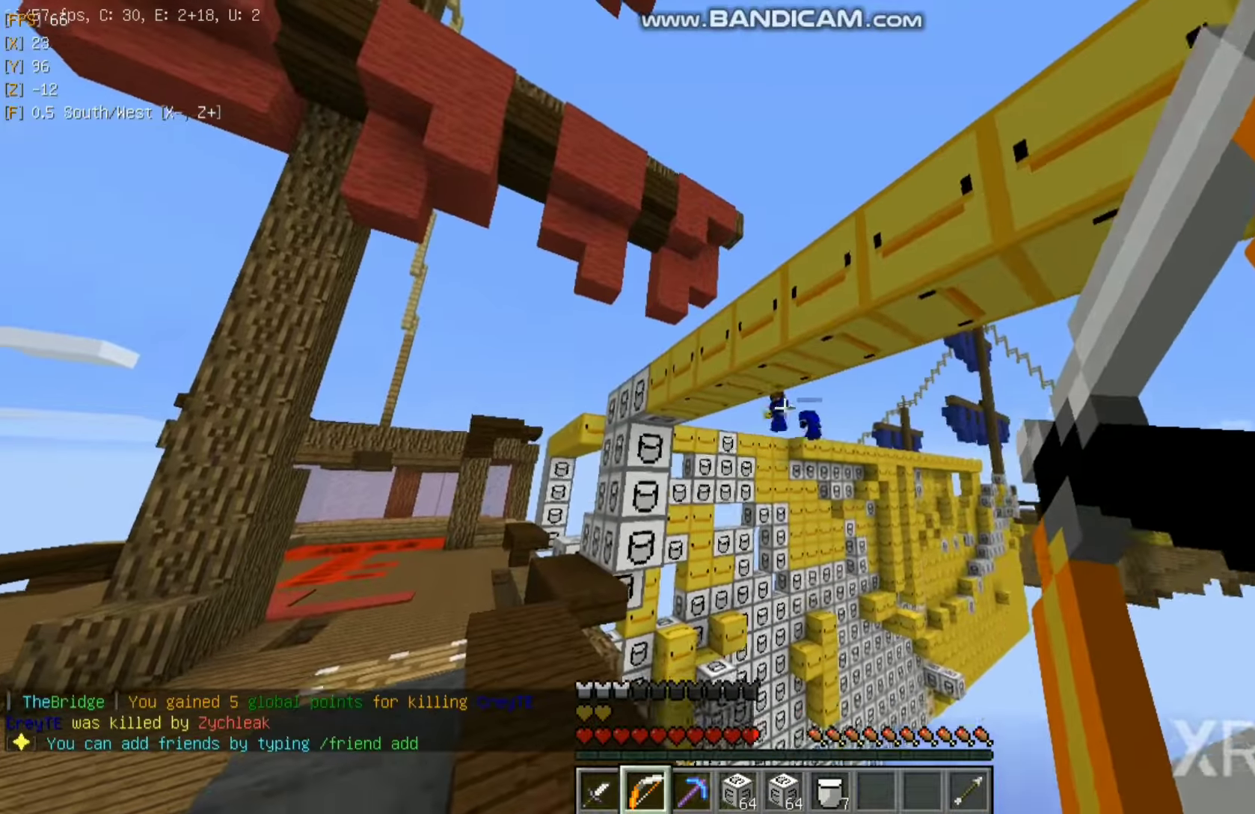
{"keys": ["w"], "mouse": [], "events": [[133, "mouse_right", "up"], [133, "w", "down"]]}
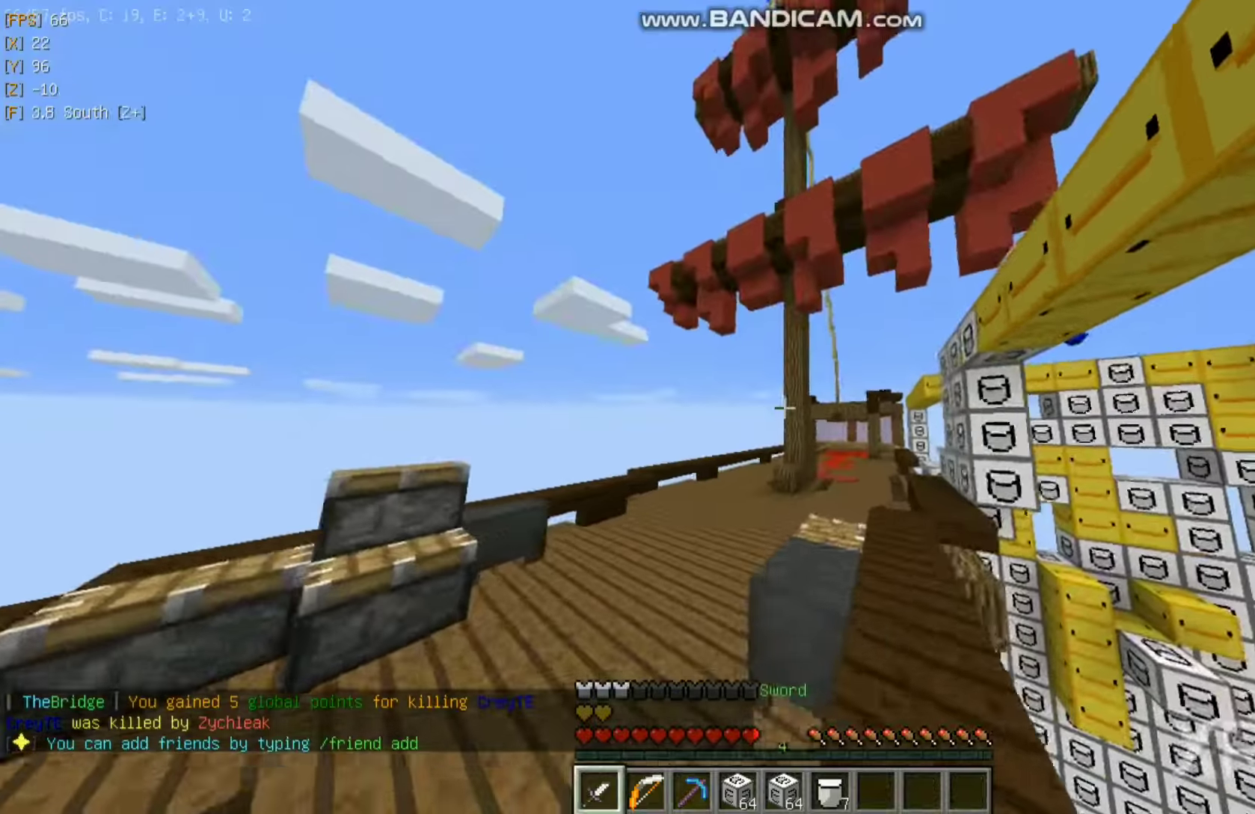
{"keys": ["a", "w"], "mouse": [], "events": [[17, "a", "down"]]}
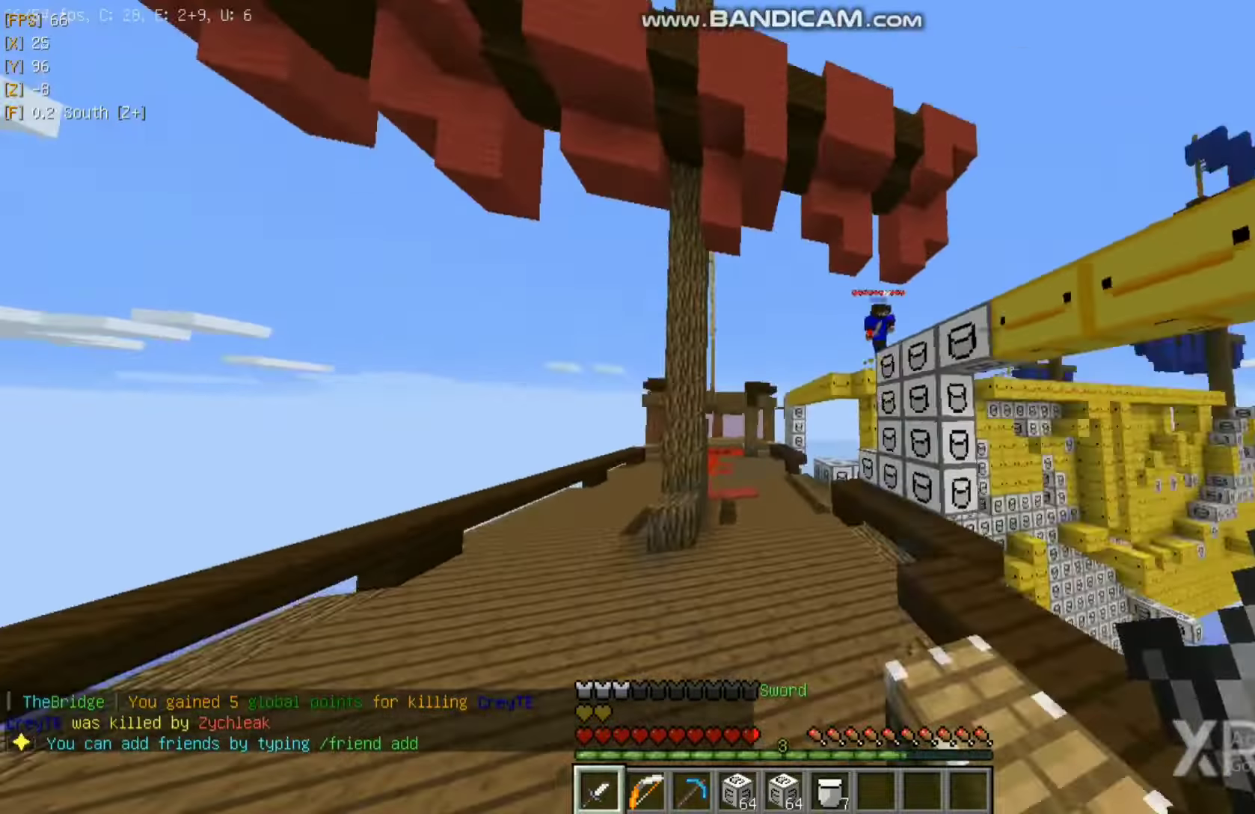
{"keys": [], "mouse": [], "events": [[50, "a", "up"], [133, "w", "up"], [350, "w", "down"], [467, "w", "up"]]}
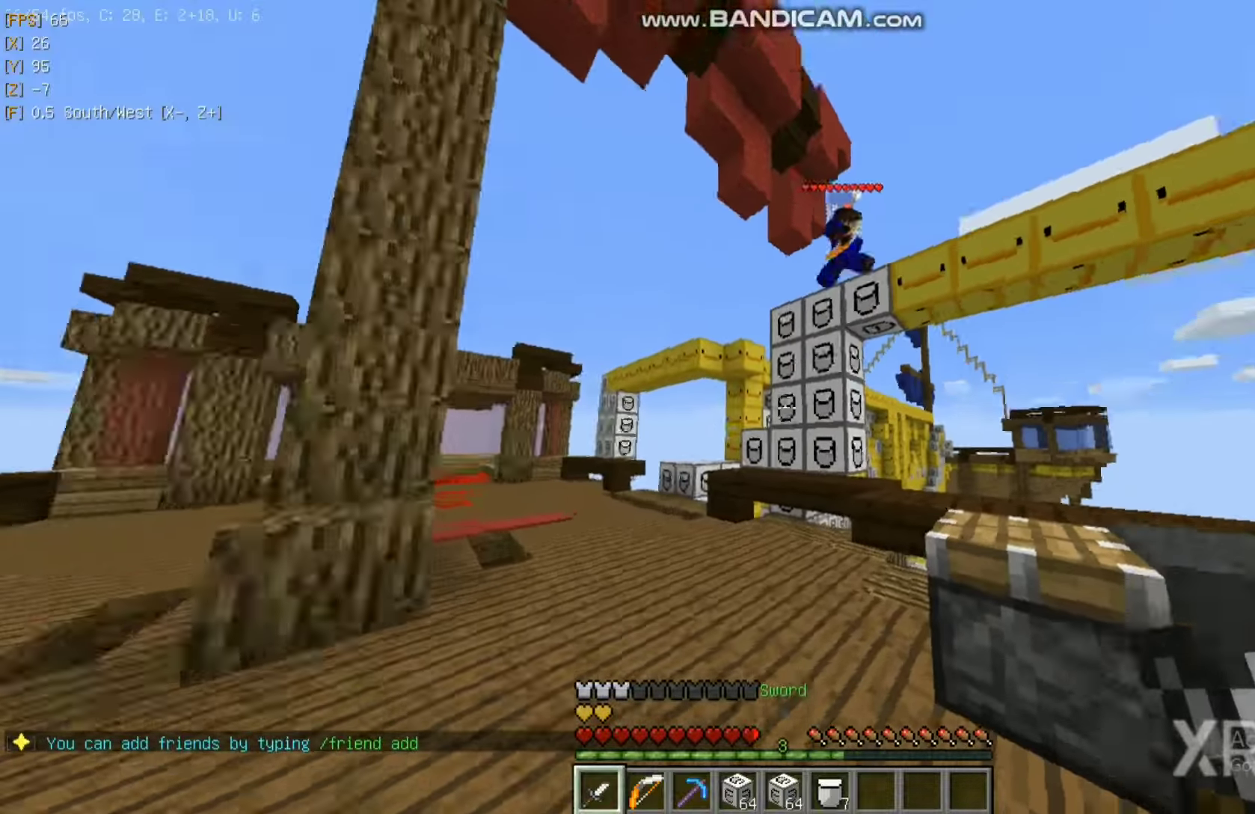
{"keys": ["d"], "mouse": [], "events": [[17, "w", "down"], [50, "w", "up"], [100, "d", "down"]]}
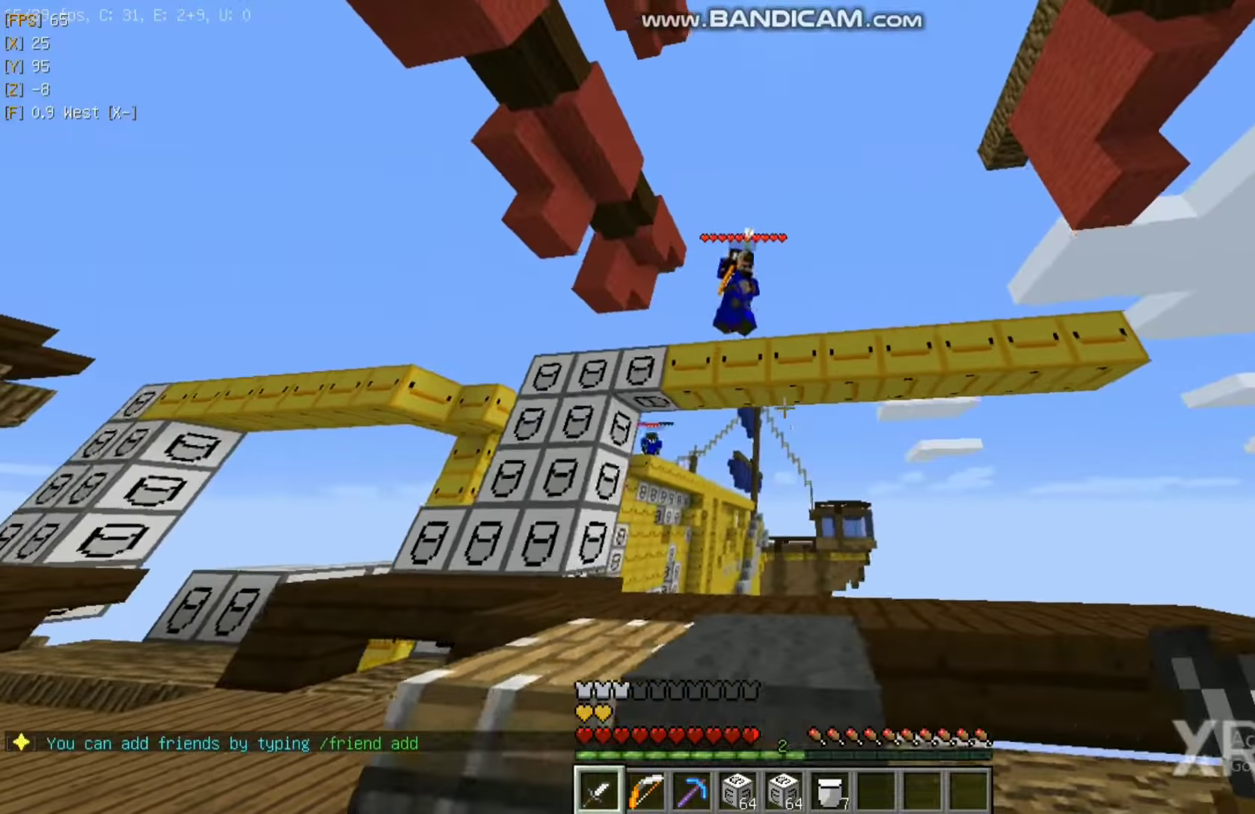
{"keys": ["d"], "mouse": ["left"], "events": [[150, "a", "down"], [150, "d", "up"], [433, "mouse_left", "down"], [467, "a", "up"], [467, "d", "down"]]}
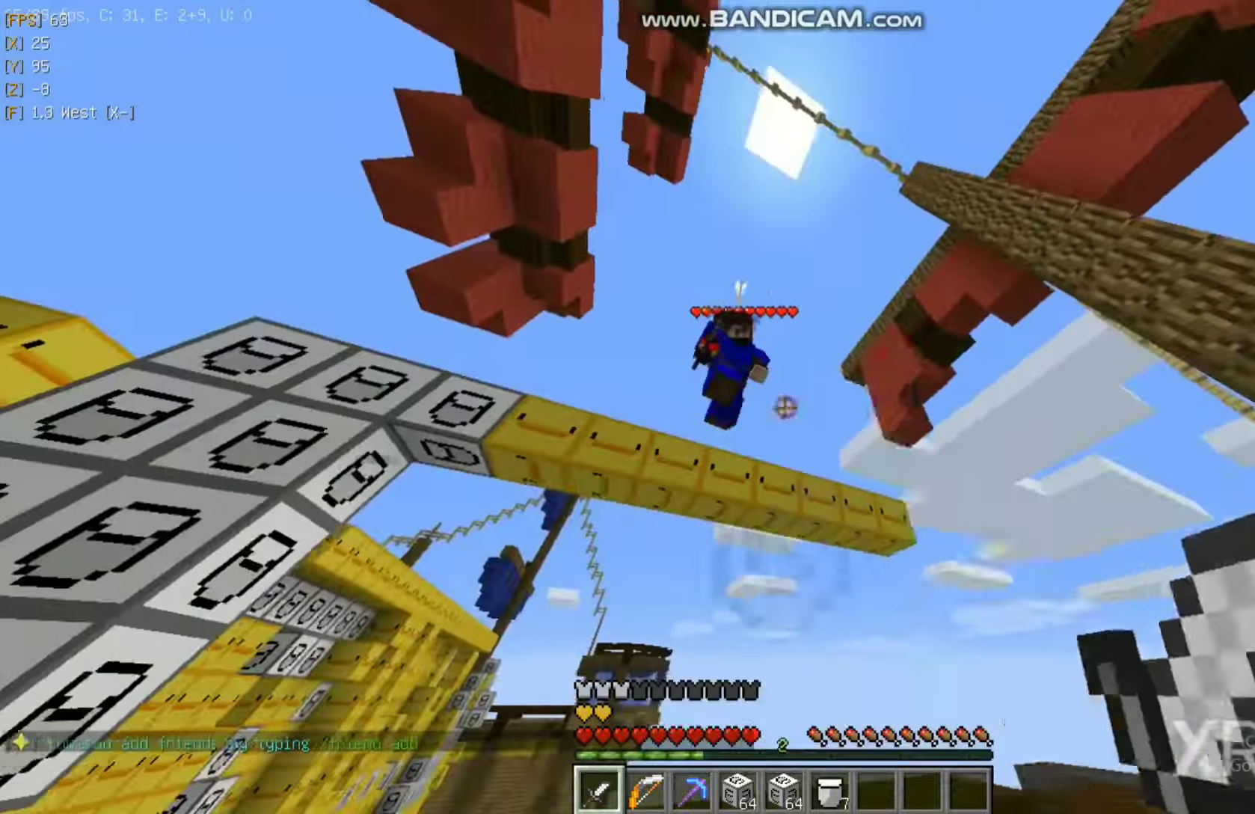
{"keys": ["d"], "mouse": [], "events": [[67, "mouse_left", "up"], [100, "mouse_left", "down"], [150, "mouse_left", "up"], [217, "mouse_left", "down"], [267, "mouse_left", "up"], [267, "w", "down"], [300, "mouse_left", "down"], [383, "d", "up"], [383, "mouse_left", "up"], [400, "d", "down"], [400, "w", "up"], [467, "mouse_left", "down"], [483, "mouse_left", "up"]]}
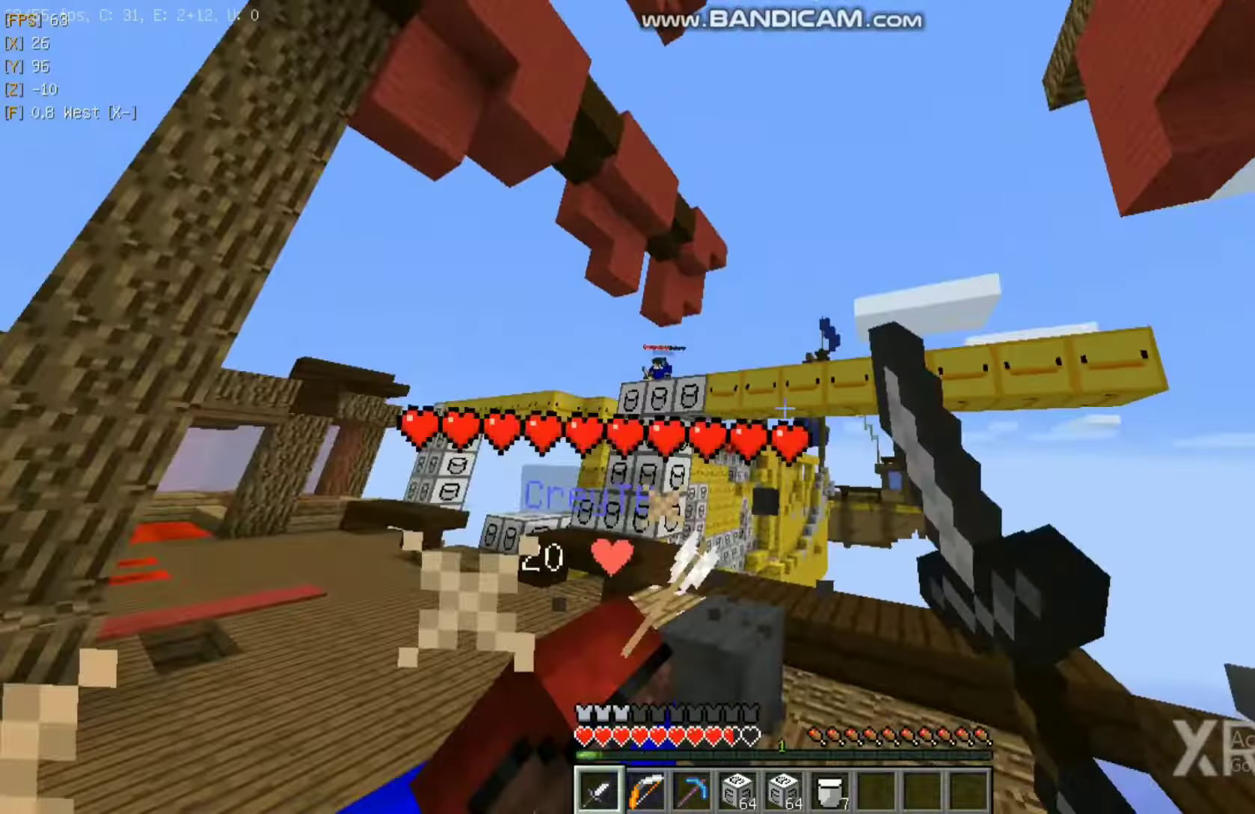
{"keys": [], "mouse": [], "events": [[50, "mouse_left", "down"], [67, "d", "up"], [67, "mouse_left", "up"], [133, "mouse_left", "down"], [133, "w", "down"], [217, "mouse_left", "up"], [234, "mouse_left", "down"], [300, "mouse_left", "up"], [350, "mouse_left", "down"], [400, "mouse_left", "up"], [400, "w", "up"]]}
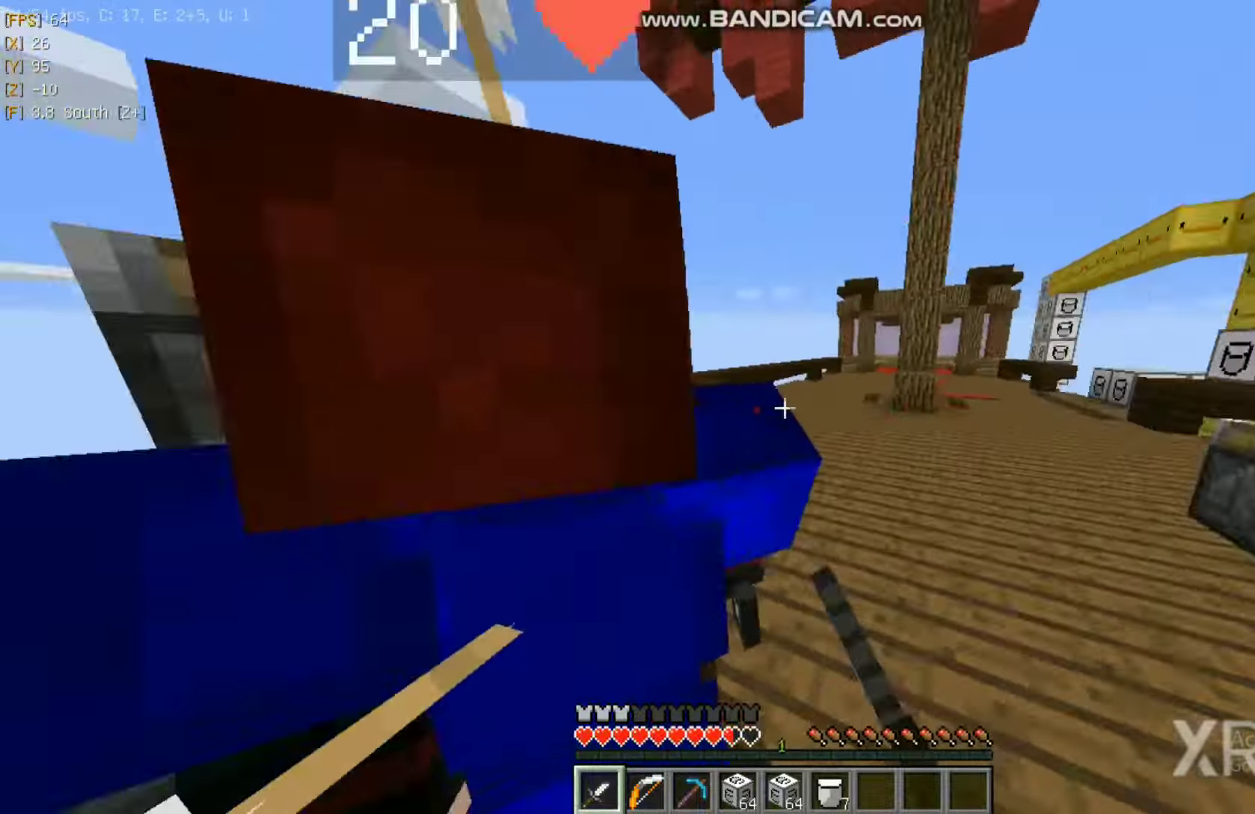
{"keys": ["a"], "mouse": [], "events": [[50, "mouse_left", "down"], [50, "w", "down"], [134, "mouse_left", "up"], [134, "w", "up"], [150, "mouse_left", "down"], [184, "d", "down"], [217, "mouse_left", "up"], [267, "mouse_left", "down"], [317, "d", "up"], [317, "mouse_left", "up"], [350, "a", "down"], [400, "mouse_left", "down"], [434, "mouse_left", "up"]]}
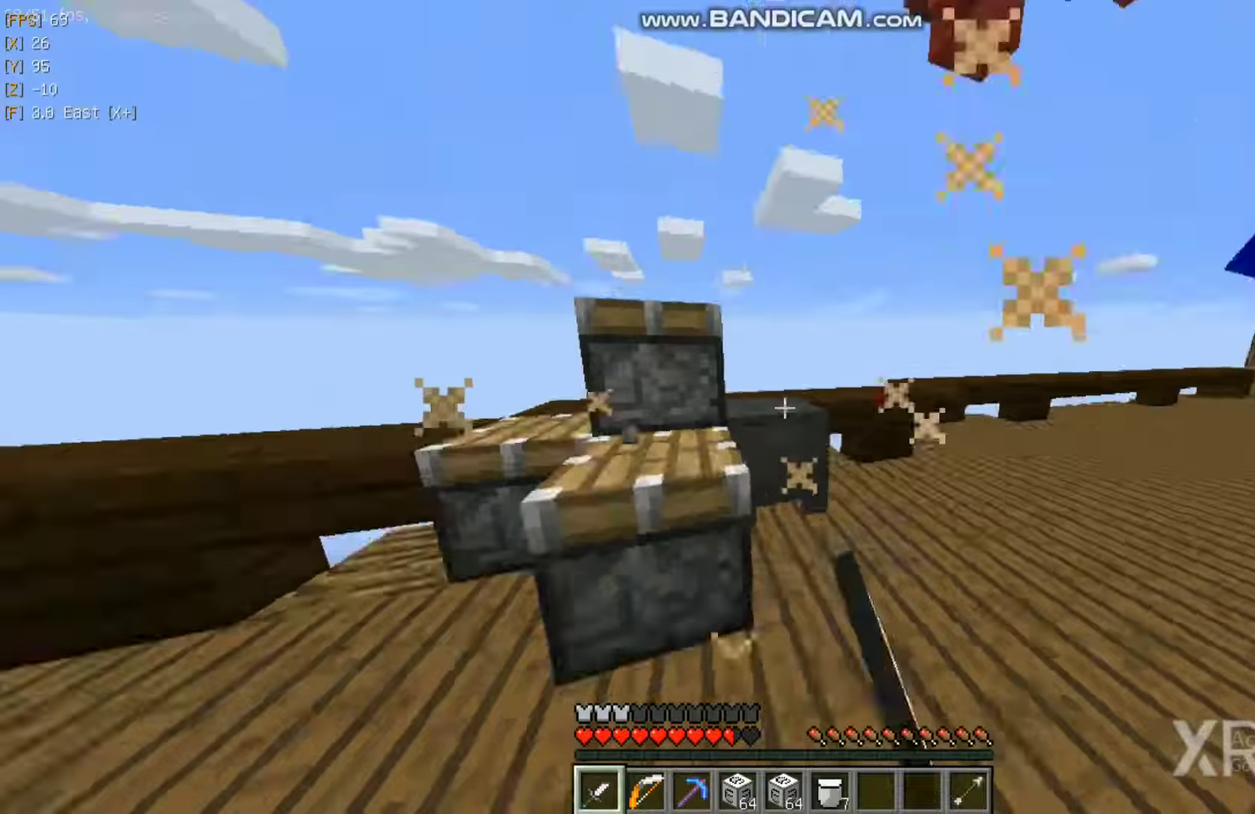
{"keys": ["w"], "mouse": ["right"], "events": [[17, "mouse_left", "down"], [50, "a", "up"], [50, "mouse_left", "up"], [50, "w", "down"], [184, "mouse_left", "down"], [234, "mouse_left", "up"], [317, "mouse_right", "down"]]}
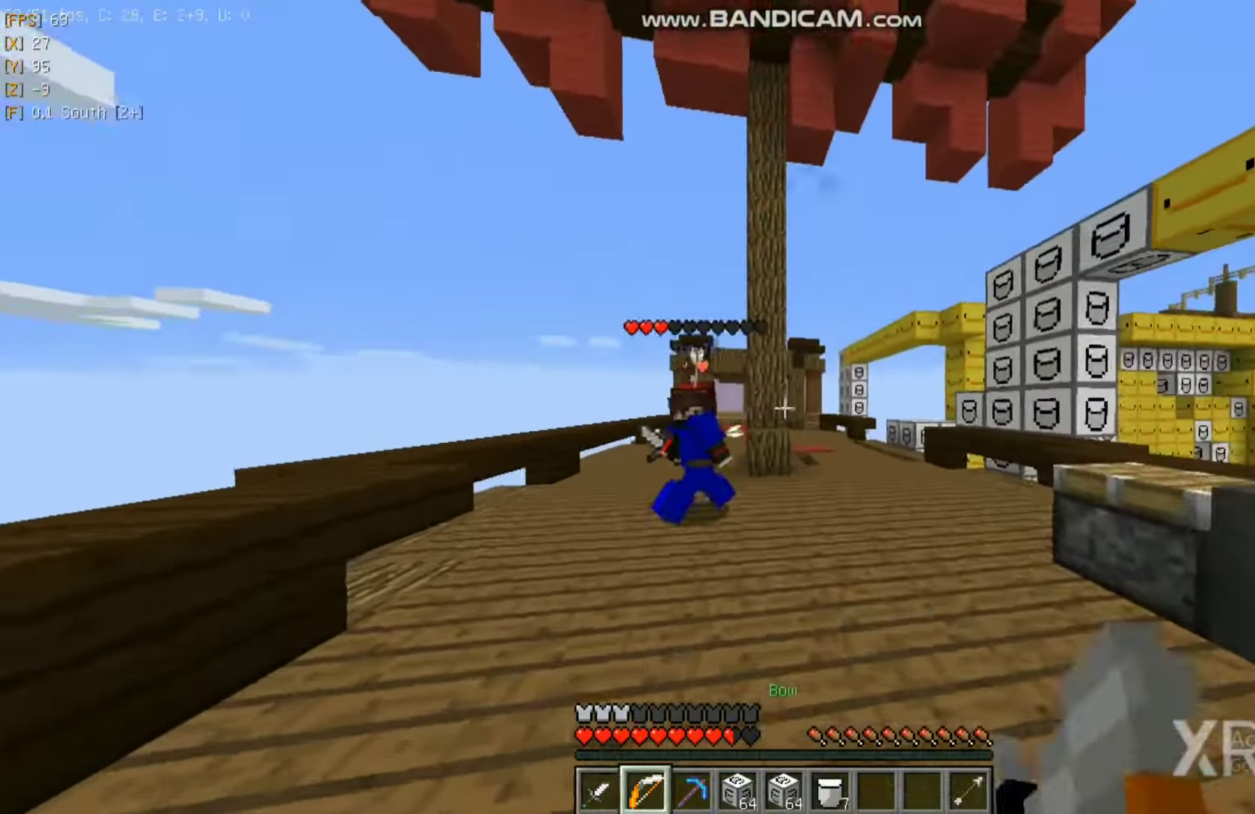
{"keys": ["d"], "mouse": [], "events": [[67, "mouse_left", "down"], [67, "mouse_right", "up"], [150, "mouse_left", "up"], [217, "mouse_left", "down"], [267, "mouse_left", "up"], [350, "mouse_left", "down"], [384, "d", "down"], [384, "mouse_left", "up"], [434, "w", "up"], [467, "mouse_left", "down"], [484, "mouse_left", "up"]]}